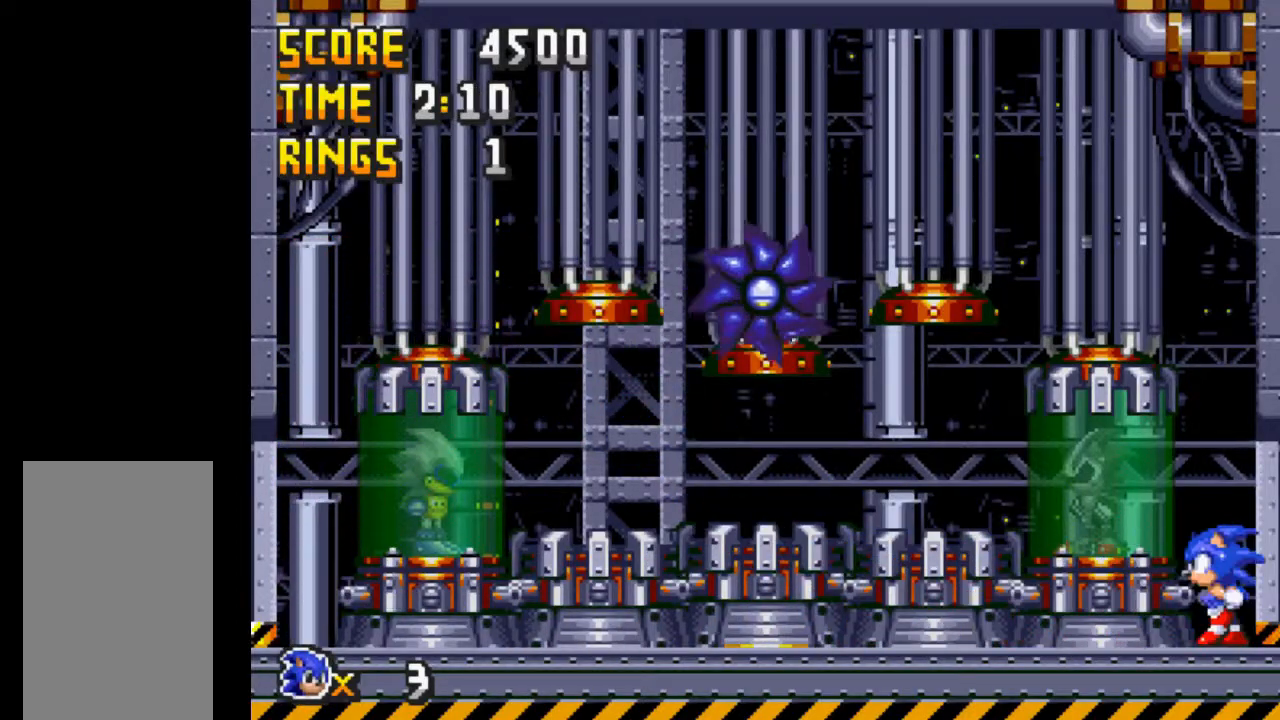
Gameplay with keyboard; each line is a JSON object with the keys held at the frame after it. "events" lists presses ("down") and releases ("up") of "a", "b", "c", "down", "left", "return", "right" and "up" between this image and that frame as [ms after this image, input, new state], when the widget could be followed in between. No other keys are recorded. Mouse input is not recorded.
{"keys": [], "events": [[100, "down", "down"], [150, "a", "down"], [250, "a", "up"], [250, "down", "up"]]}
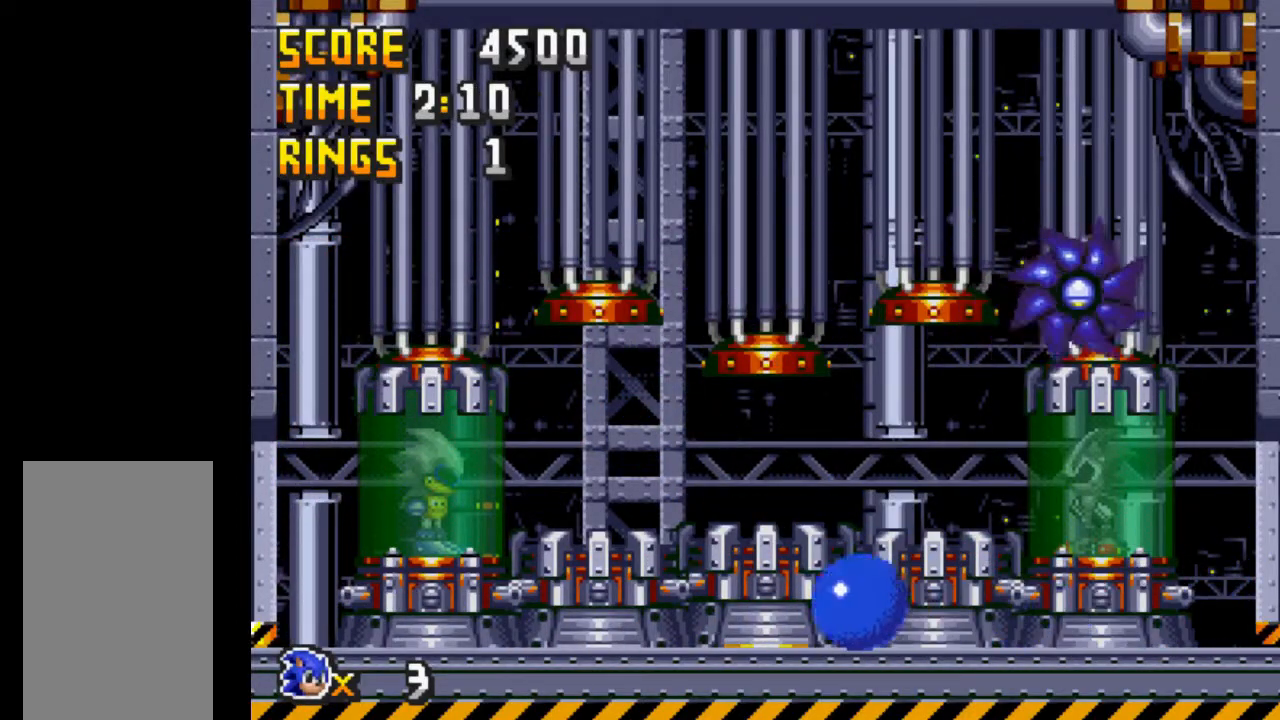
{"keys": [], "events": []}
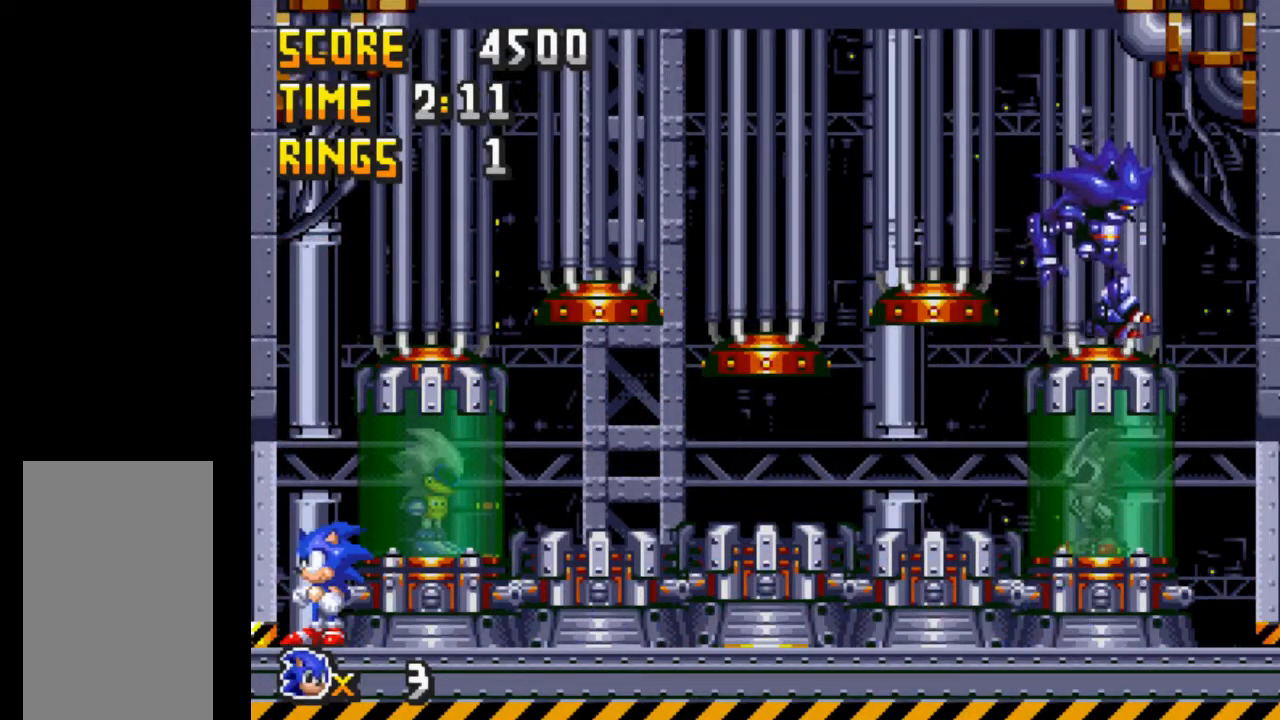
{"keys": [], "events": [[50, "right", "down"], [83, "right", "up"], [183, "down", "down"], [233, "a", "down"], [317, "a", "up"], [317, "down", "up"]]}
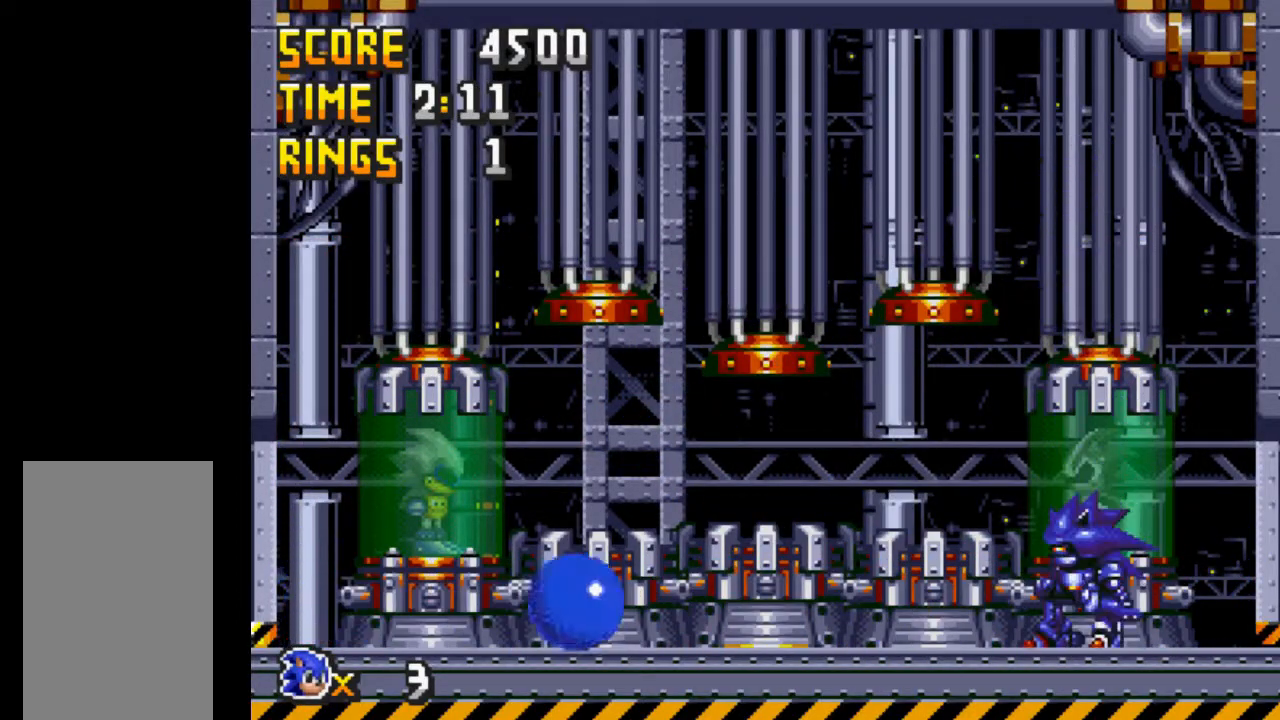
{"keys": ["right"], "events": [[100, "right", "down"], [200, "a", "down"], [250, "a", "up"], [300, "a", "down"], [350, "a", "up"]]}
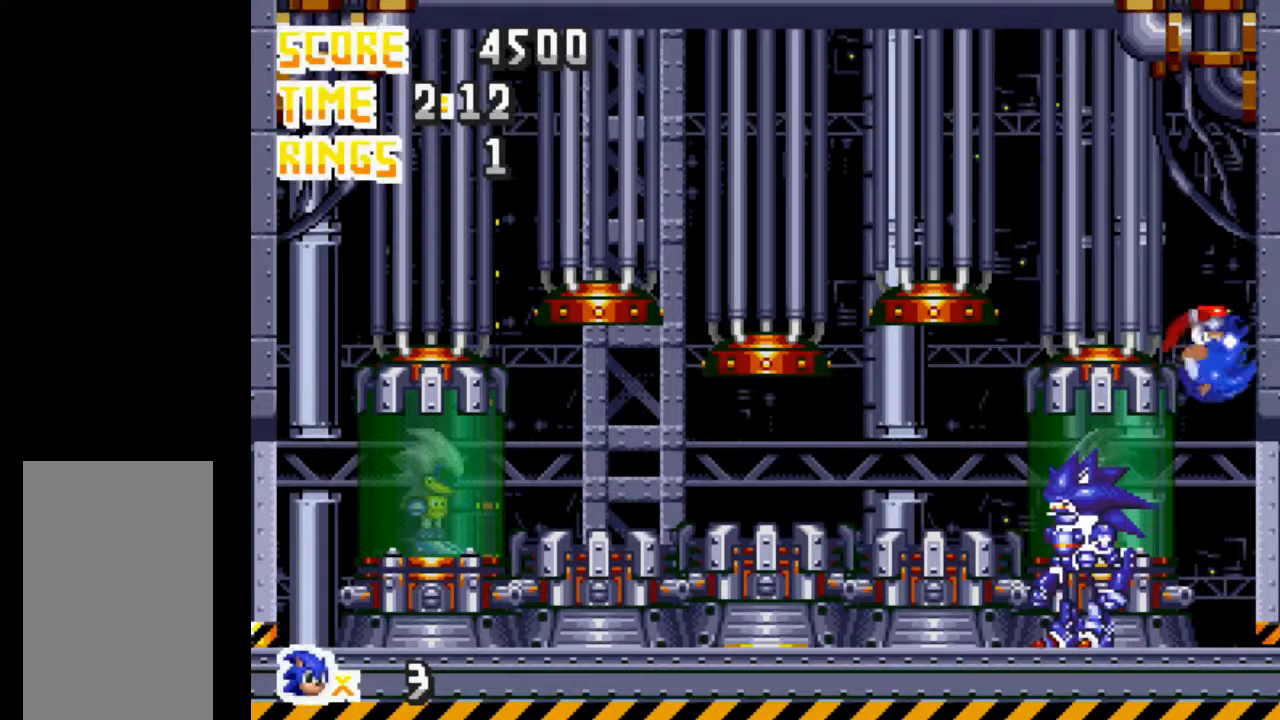
{"keys": ["right"], "events": [[83, "left", "down"], [83, "right", "up"], [400, "left", "up"], [500, "right", "down"]]}
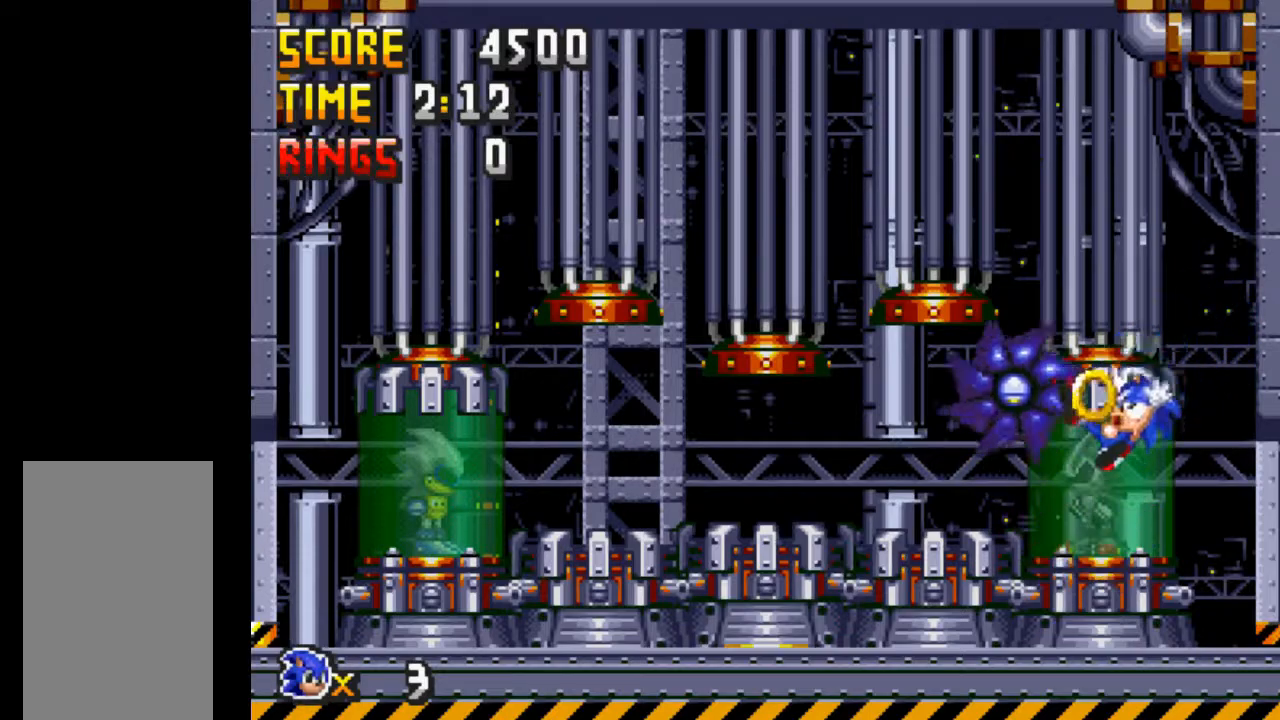
{"keys": [], "events": [[183, "right", "up"]]}
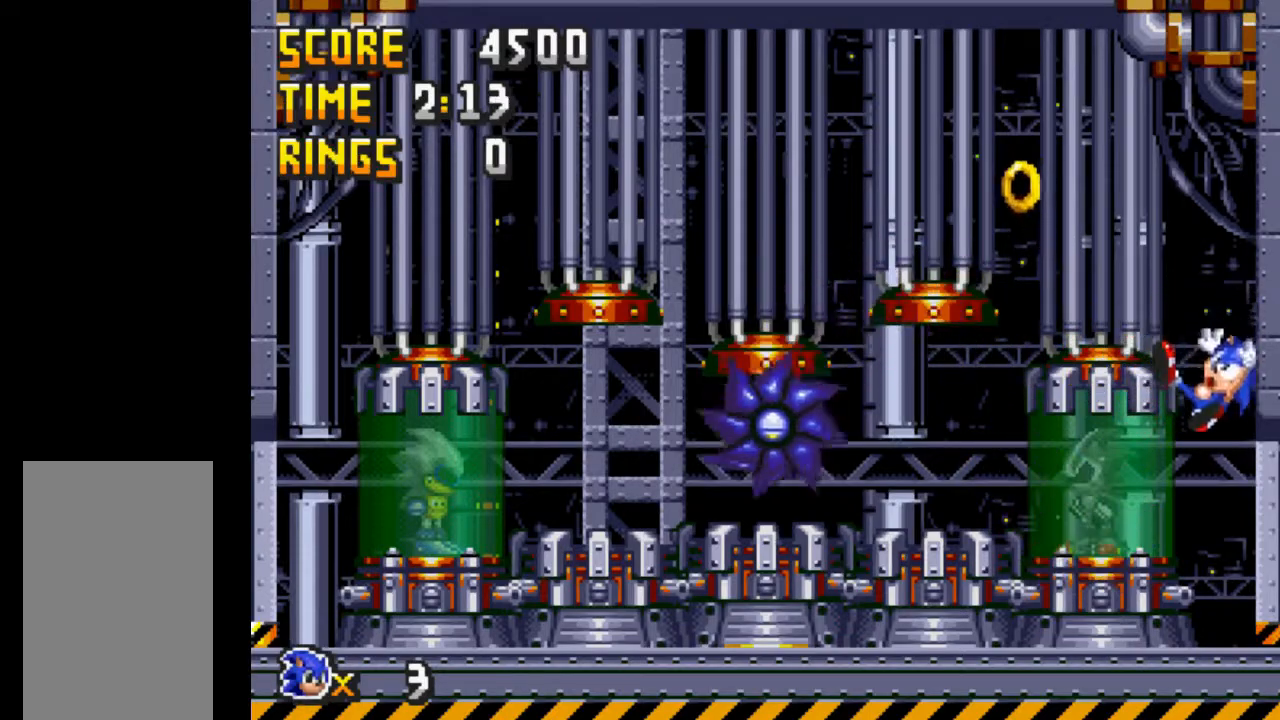
{"keys": ["down"], "events": [[300, "down", "down"], [383, "a", "down"], [433, "b", "down"], [433, "c", "down"], [483, "a", "up"], [483, "b", "up"], [483, "c", "up"]]}
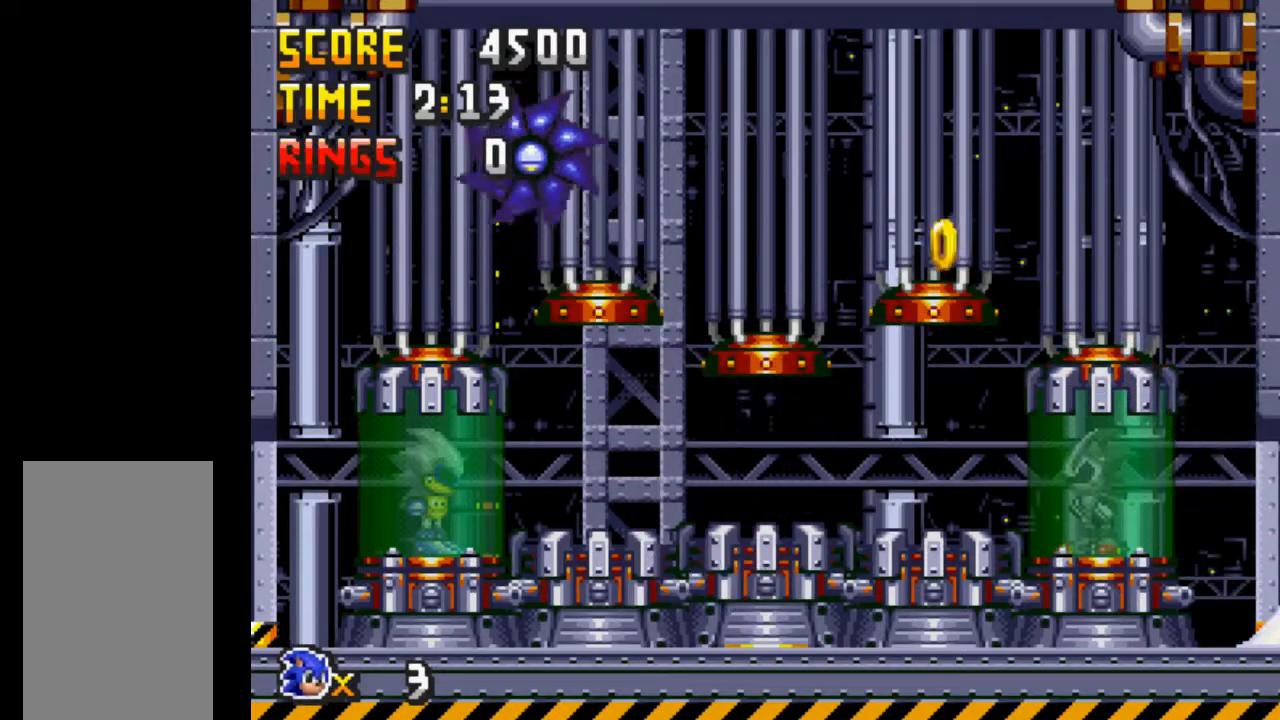
{"keys": [], "events": [[350, "down", "up"]]}
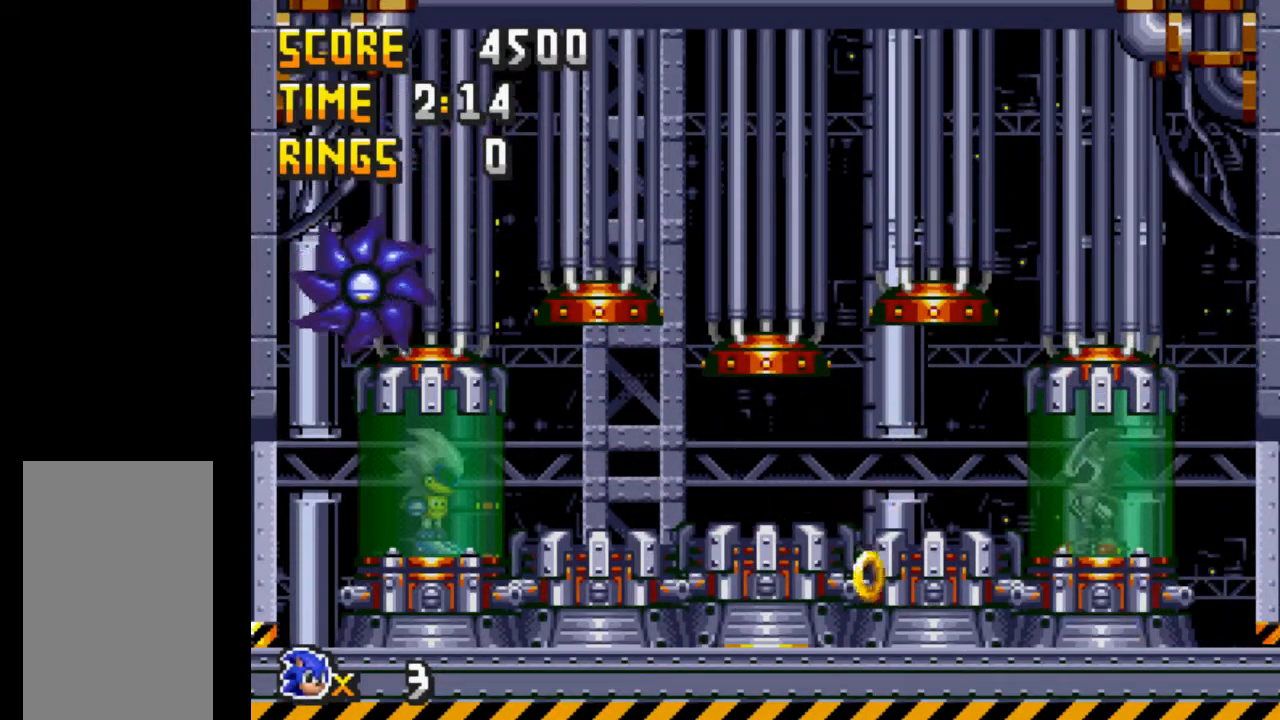
{"keys": ["right"], "events": [[417, "right", "down"]]}
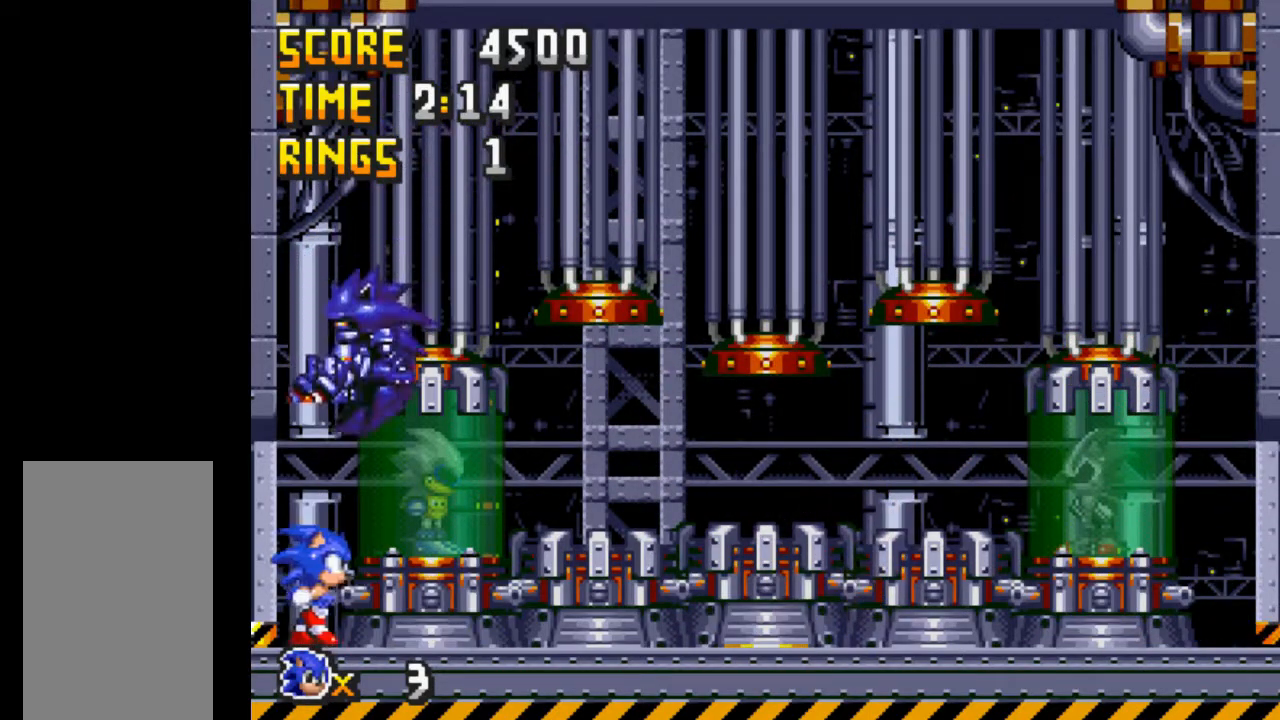
{"keys": [], "events": [[100, "a", "down"], [150, "a", "up"], [200, "a", "down"], [250, "right", "up"], [300, "a", "up"]]}
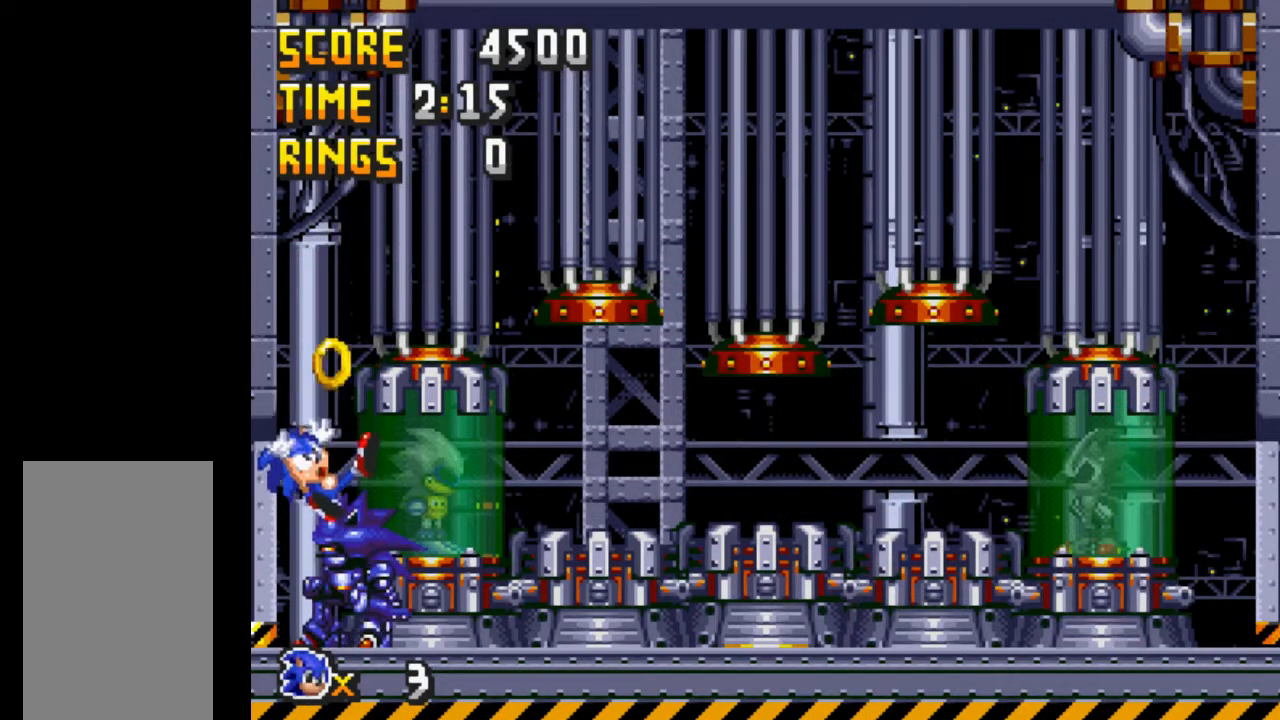
{"keys": ["a", "b", "c", "down"], "events": [[400, "down", "down"], [450, "a", "down"], [500, "b", "down"], [500, "c", "down"]]}
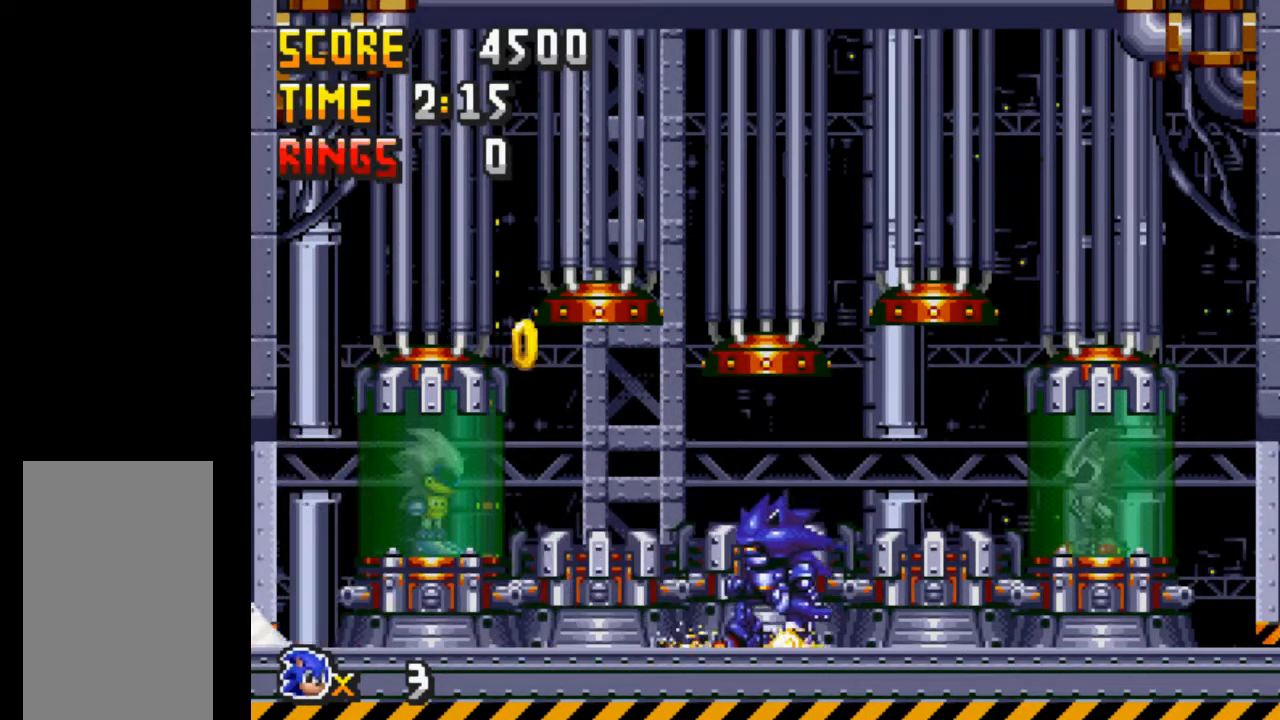
{"keys": [], "events": [[50, "a", "up"], [50, "b", "up"], [50, "c", "up"], [133, "a", "down"], [133, "b", "down"], [133, "c", "down"], [183, "b", "up"], [233, "a", "up"], [283, "c", "up"], [283, "down", "up"]]}
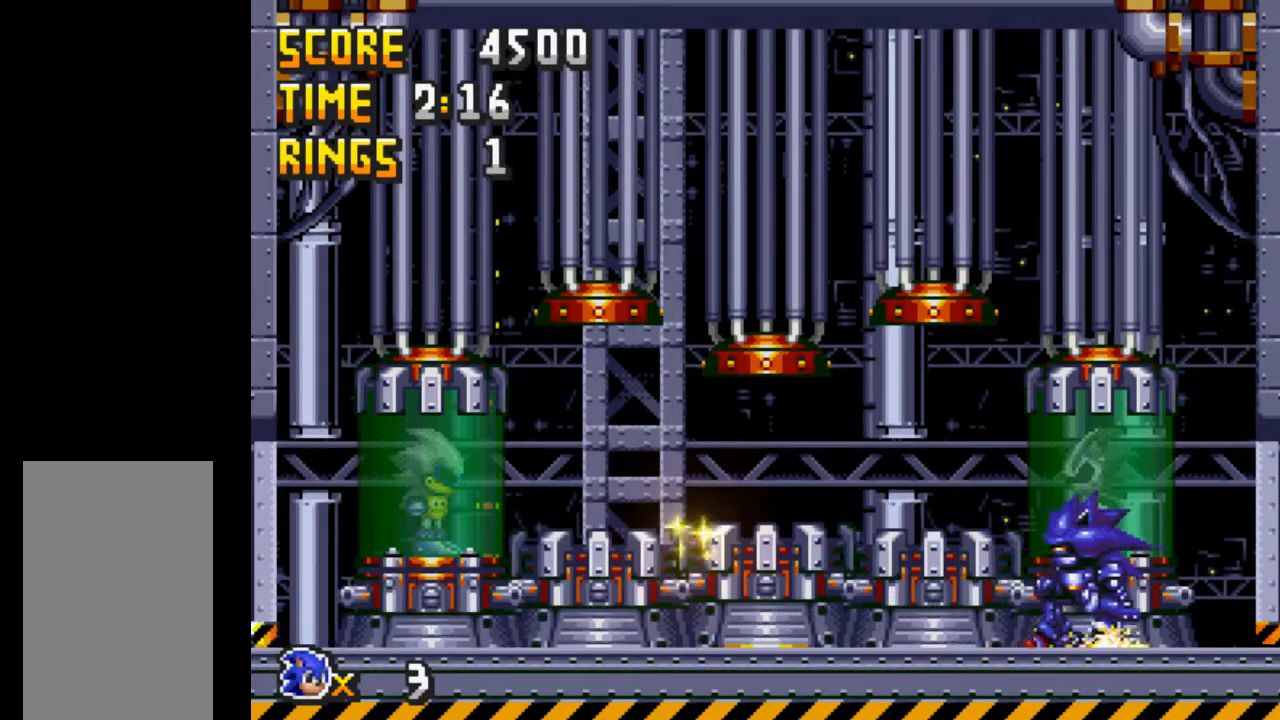
{"keys": ["left"], "events": [[67, "a", "down"], [67, "right", "down"], [100, "a", "up"], [150, "a", "down"], [250, "a", "up"], [433, "left", "down"], [433, "right", "up"]]}
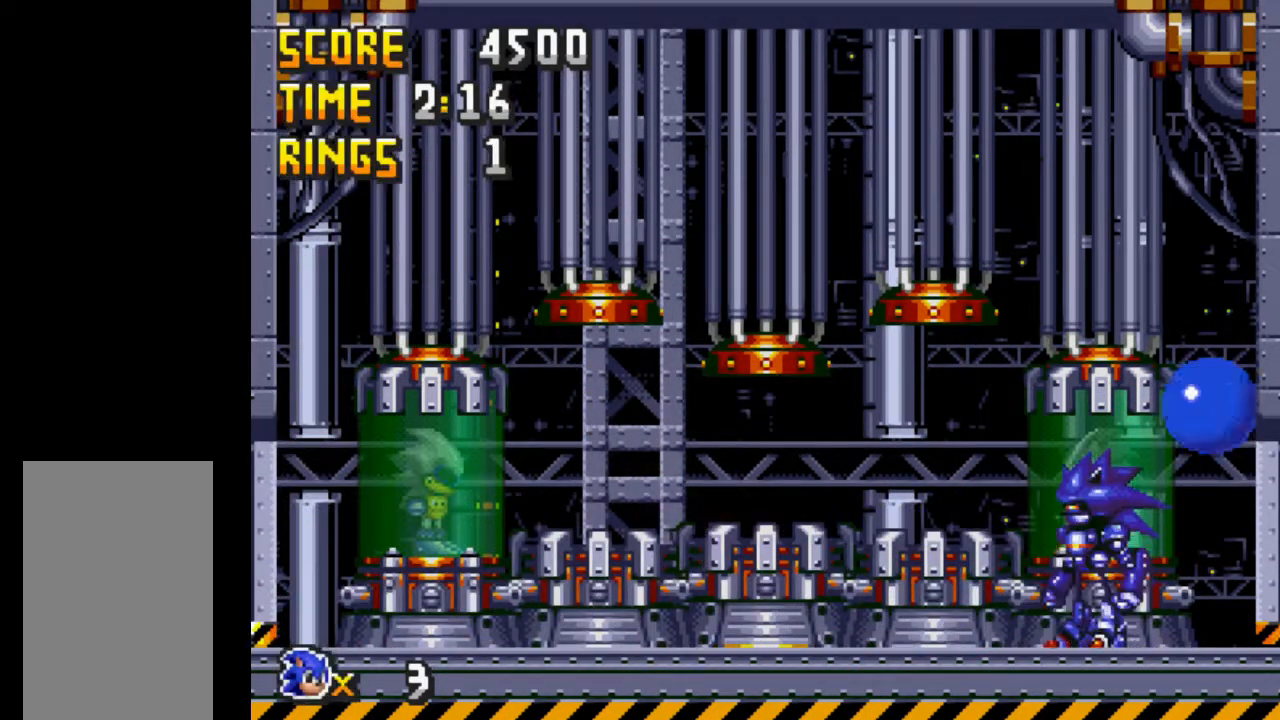
{"keys": ["left"], "events": []}
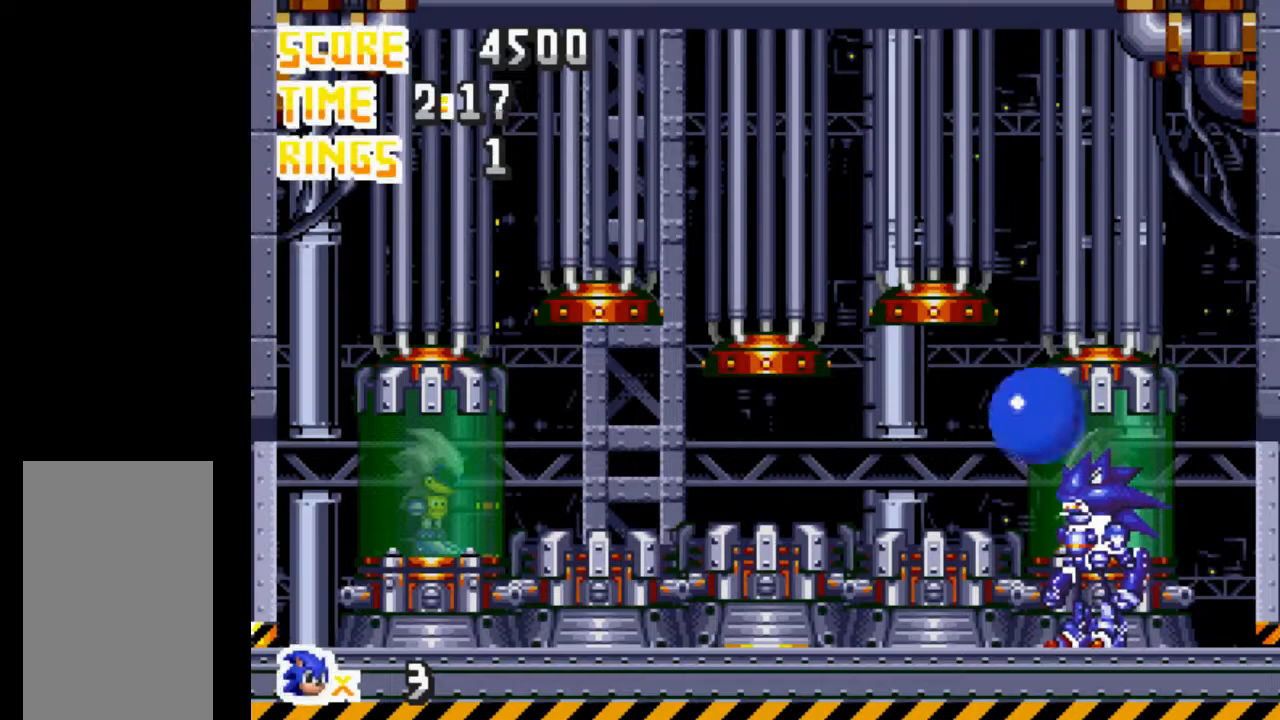
{"keys": [], "events": [[50, "left", "up"], [100, "right", "down"], [333, "right", "up"]]}
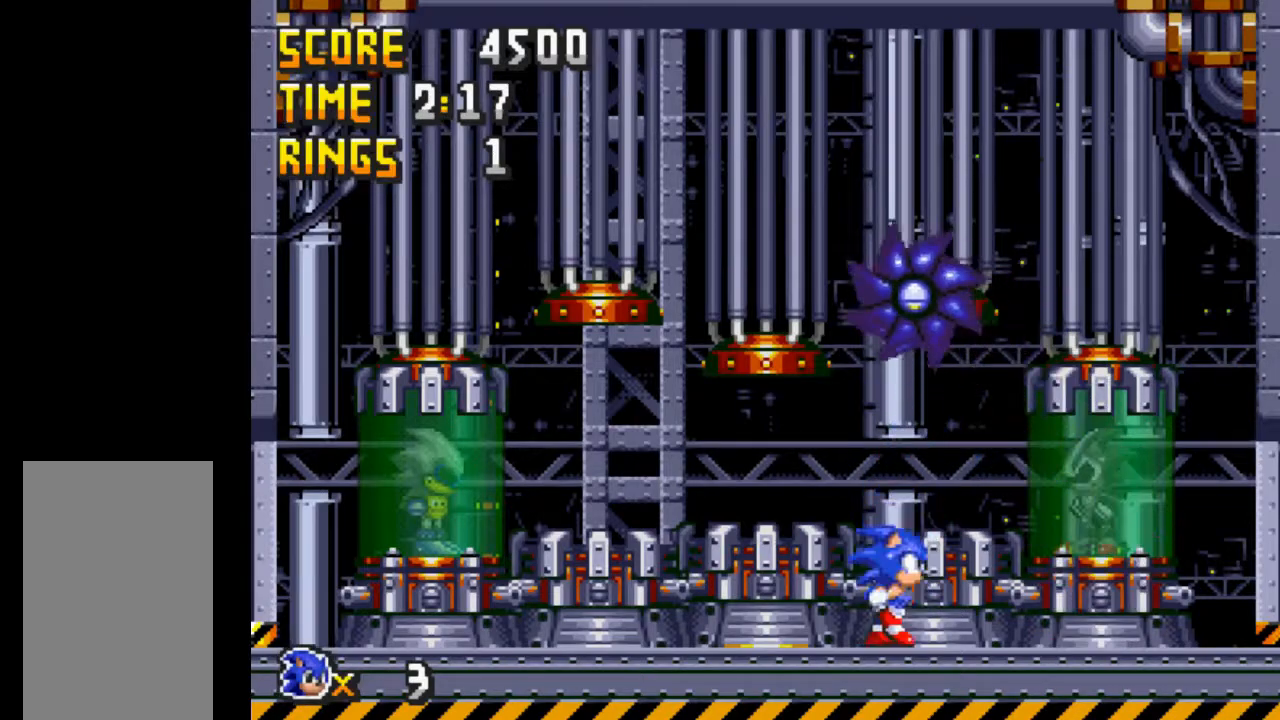
{"keys": [], "events": [[67, "right", "down"], [300, "right", "up"], [333, "left", "down"], [433, "left", "up"]]}
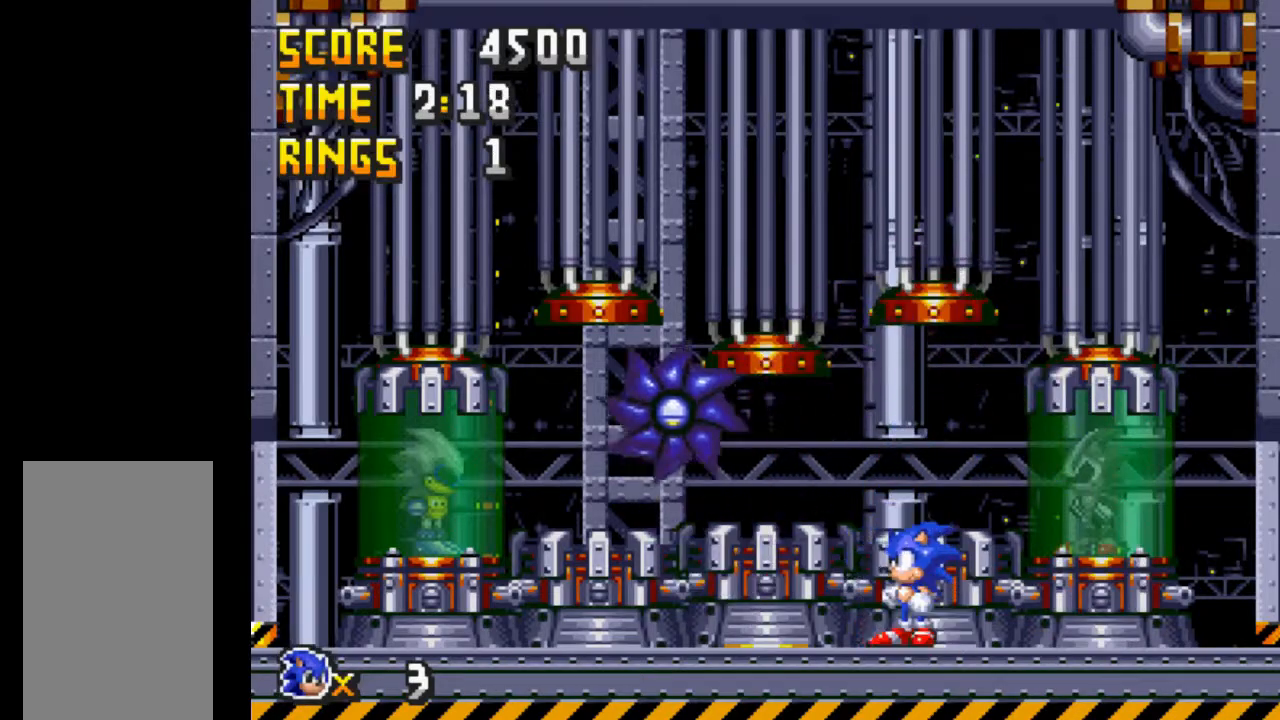
{"keys": ["a", "down"], "events": [[450, "down", "down"], [500, "a", "down"]]}
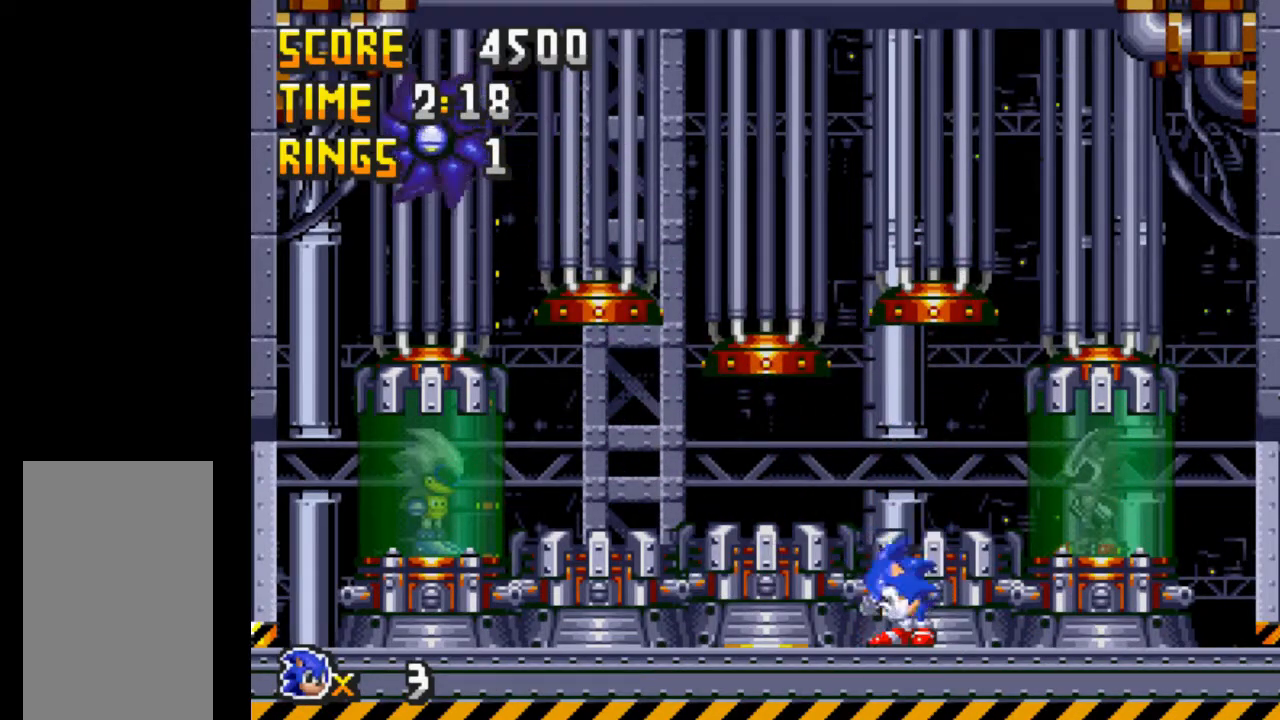
{"keys": ["down"], "events": [[83, "a", "up"]]}
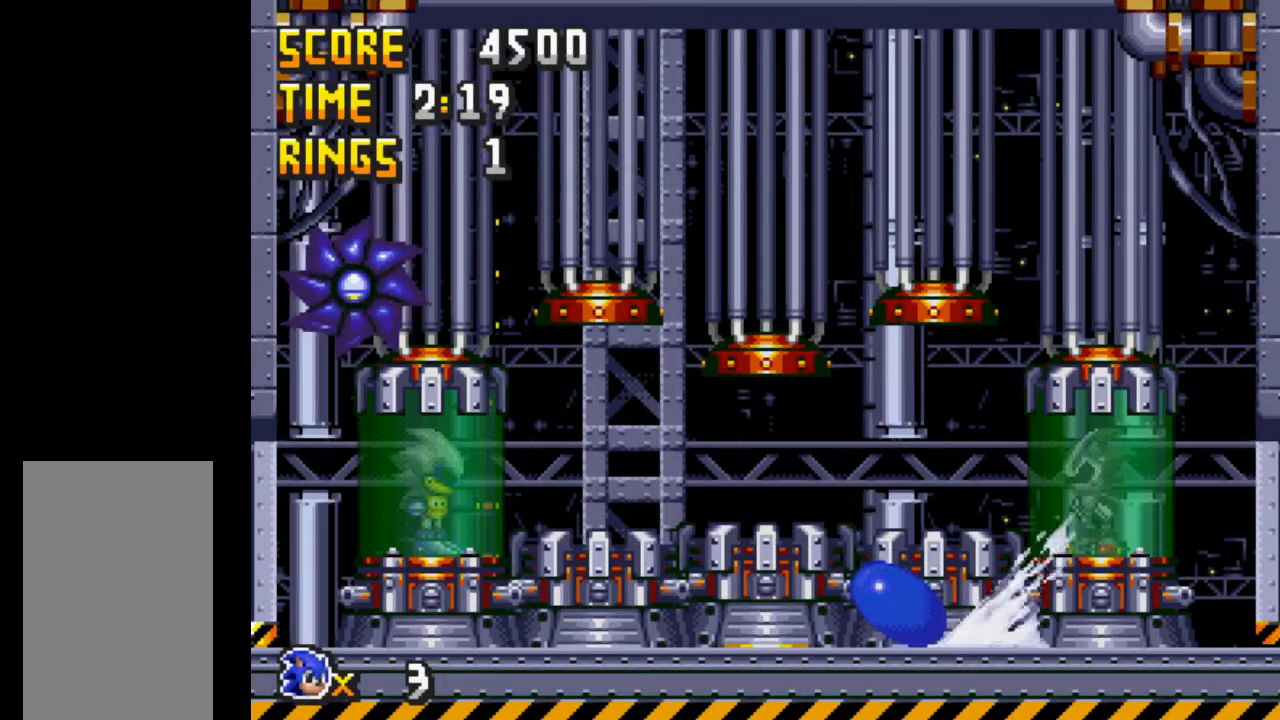
{"keys": [], "events": [[383, "down", "up"]]}
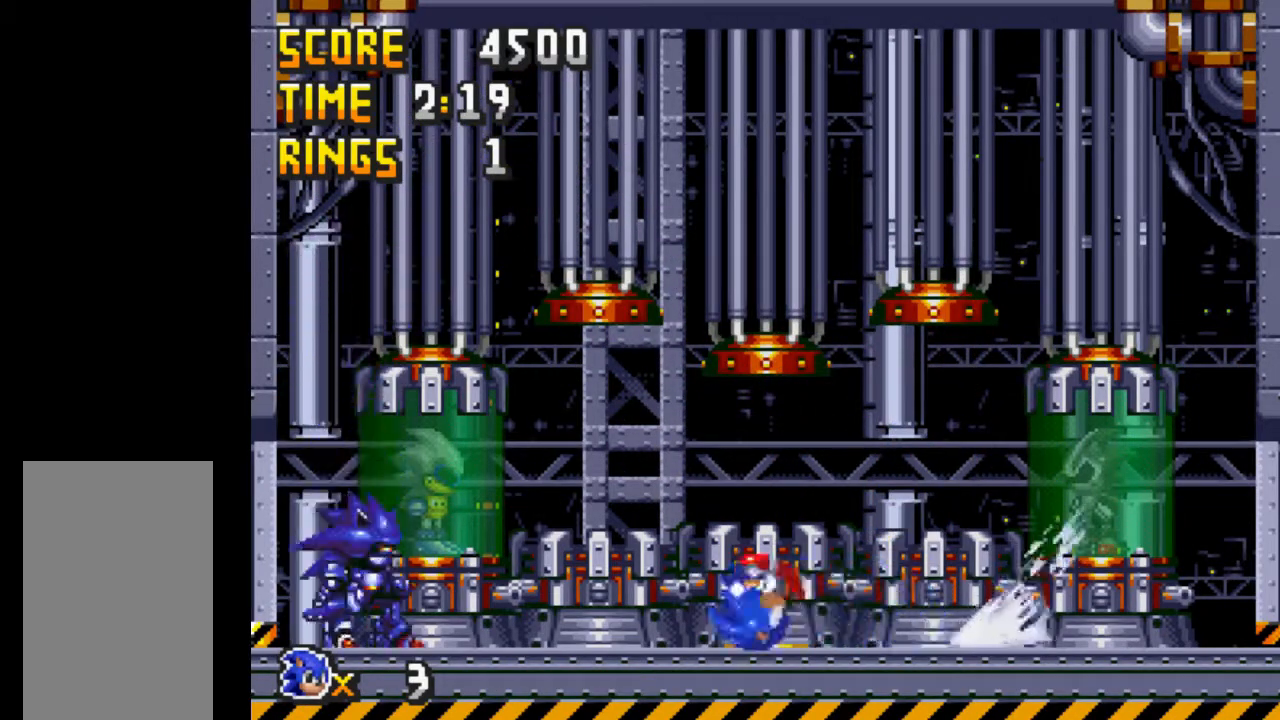
{"keys": ["left"], "events": [[33, "left", "down"], [167, "a", "down"], [217, "a", "up"], [267, "a", "down"], [350, "a", "up"]]}
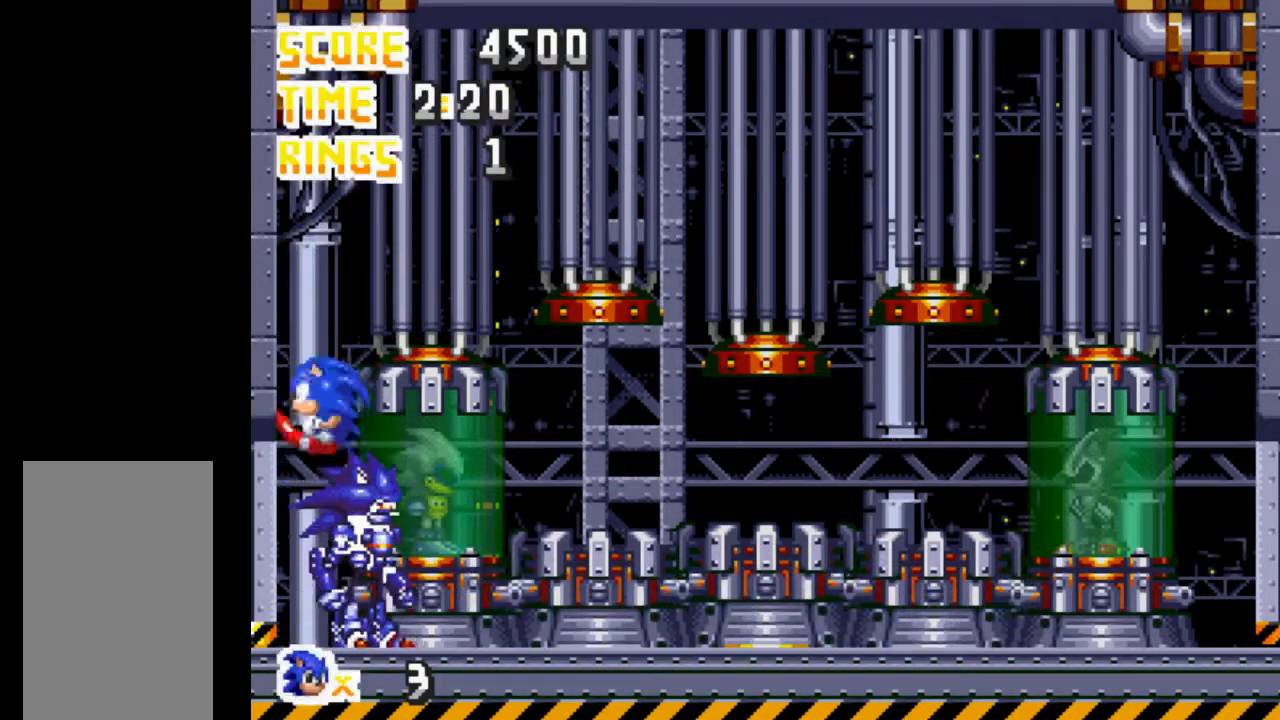
{"keys": [], "events": [[33, "left", "up"], [33, "right", "down"], [183, "right", "up"]]}
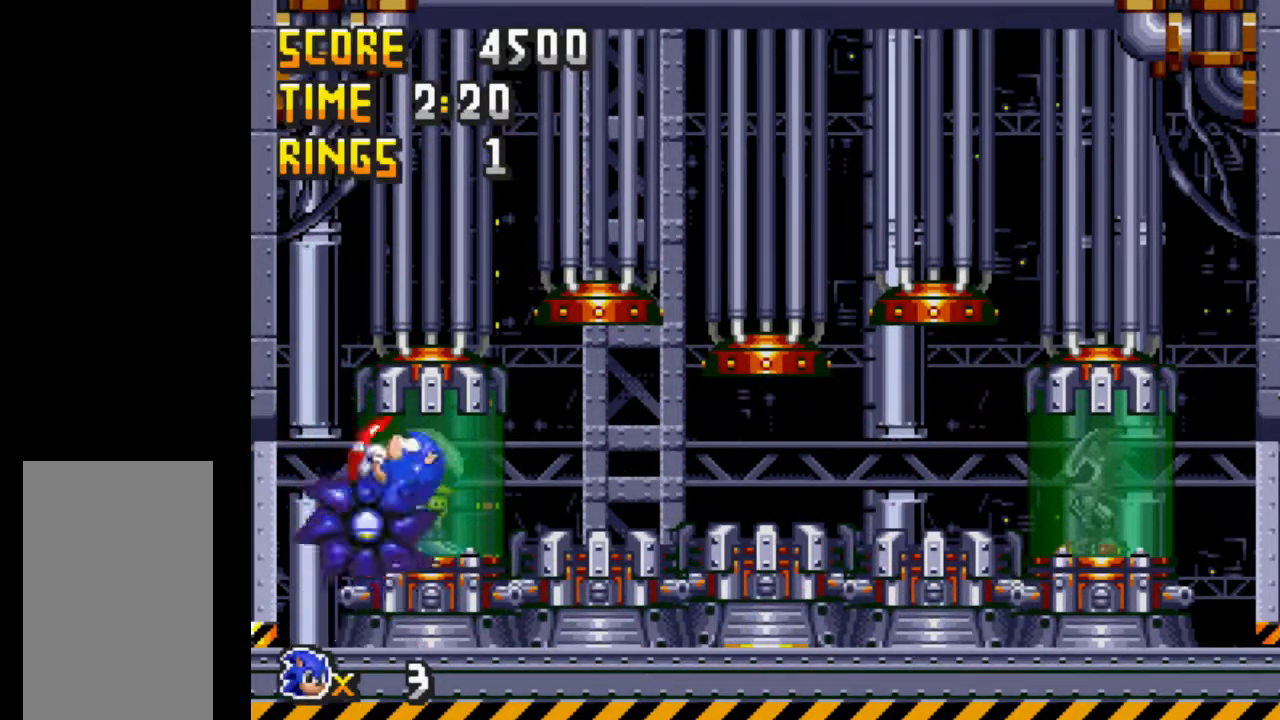
{"keys": [], "events": [[17, "left", "down"], [100, "left", "up"]]}
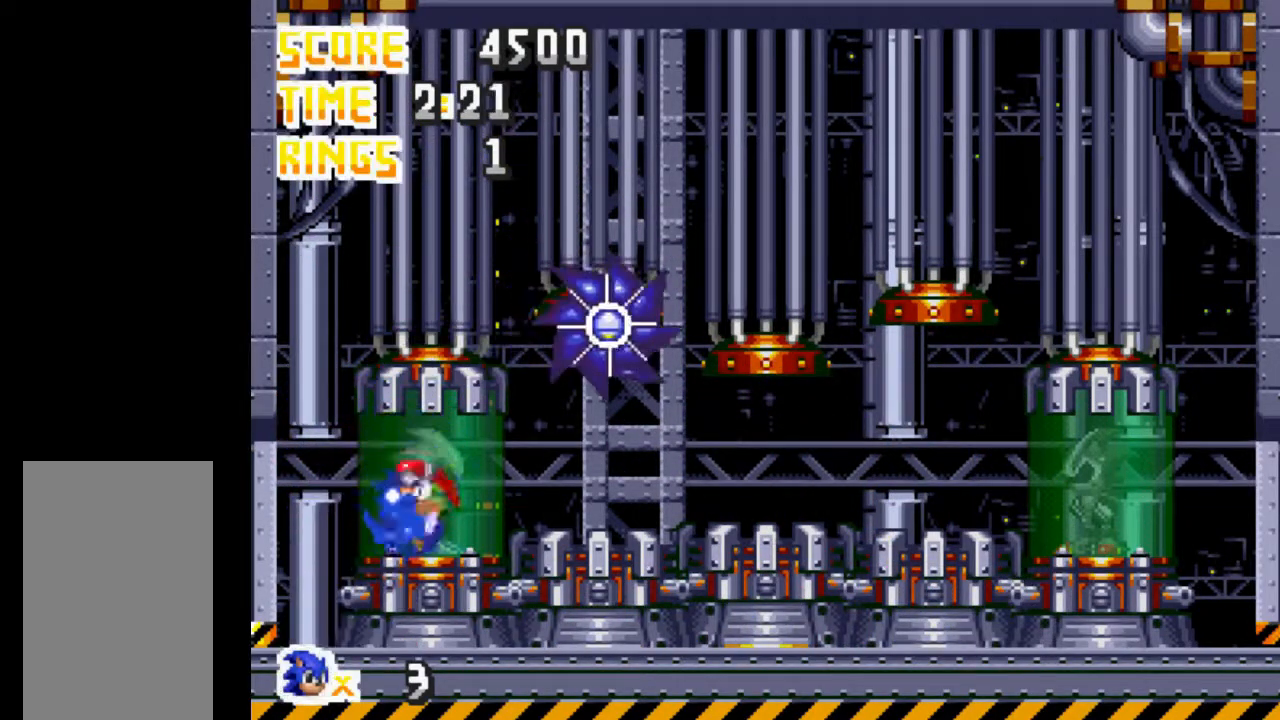
{"keys": ["a", "down"], "events": [[117, "right", "down"], [167, "right", "up"], [350, "down", "down"], [450, "a", "down"]]}
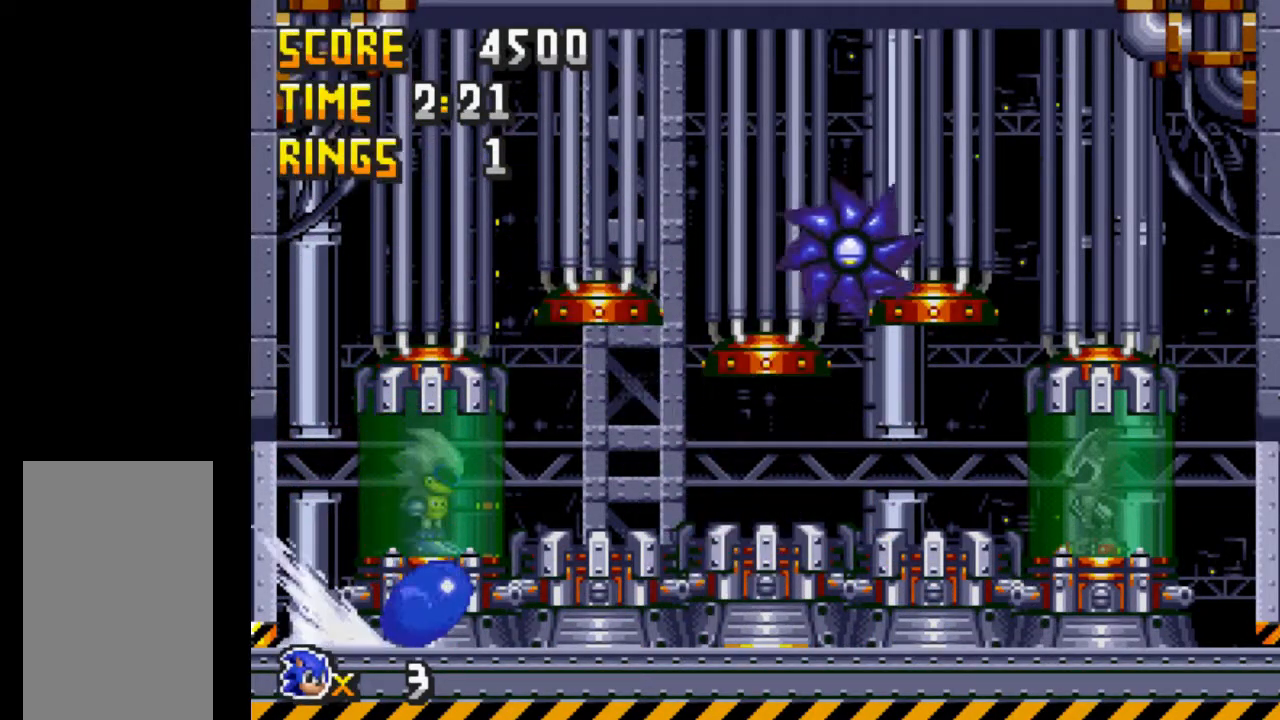
{"keys": ["down"], "events": [[50, "a", "up"]]}
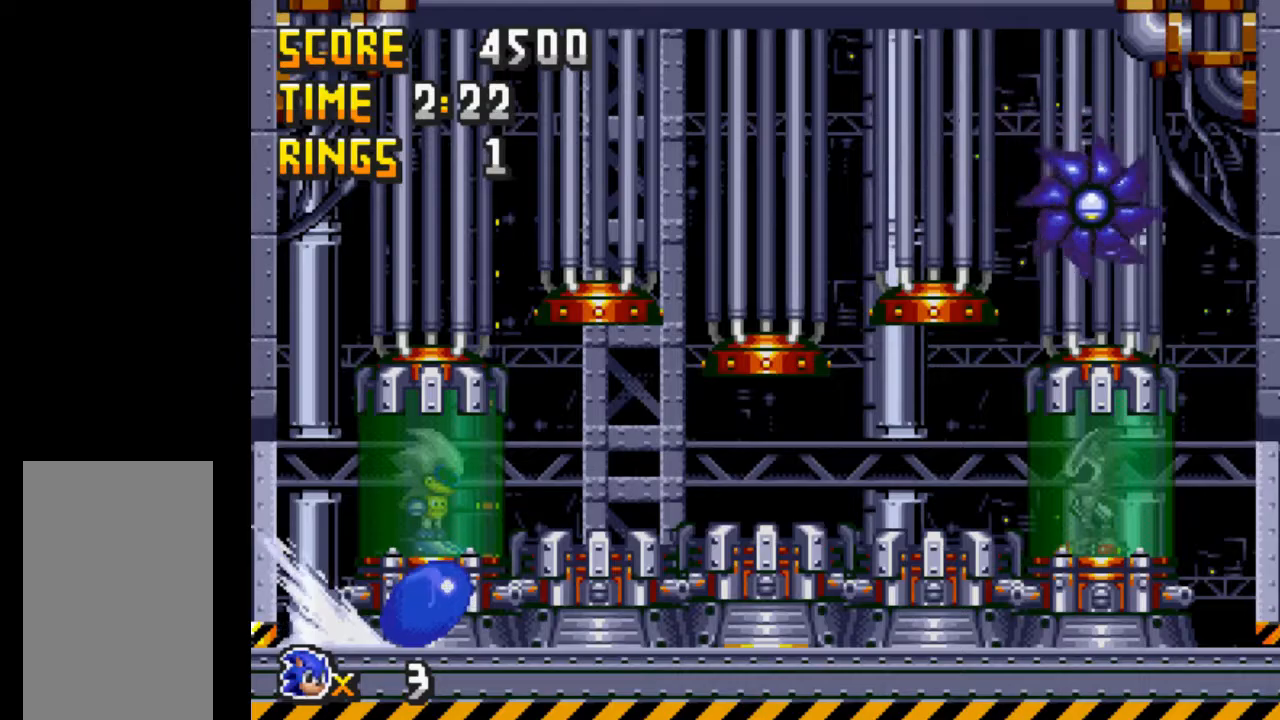
{"keys": ["down"], "events": []}
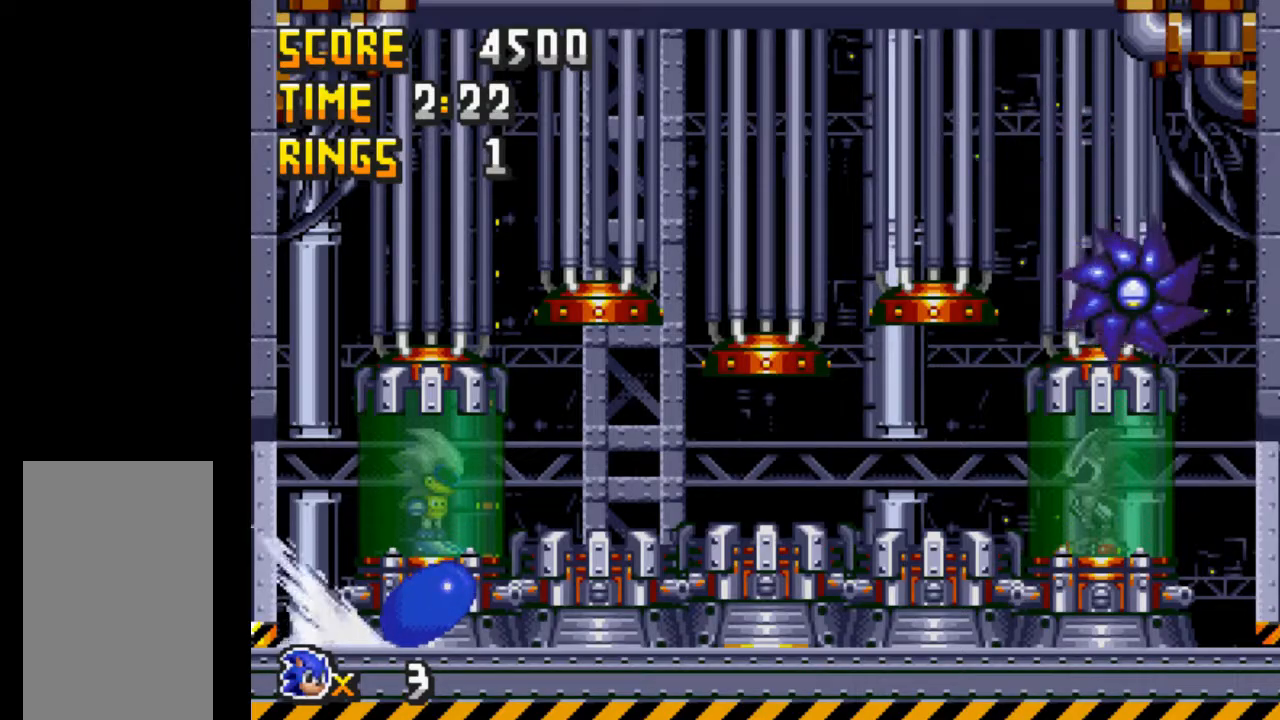
{"keys": ["a", "right"], "events": [[83, "down", "up"], [400, "right", "down"], [500, "a", "down"]]}
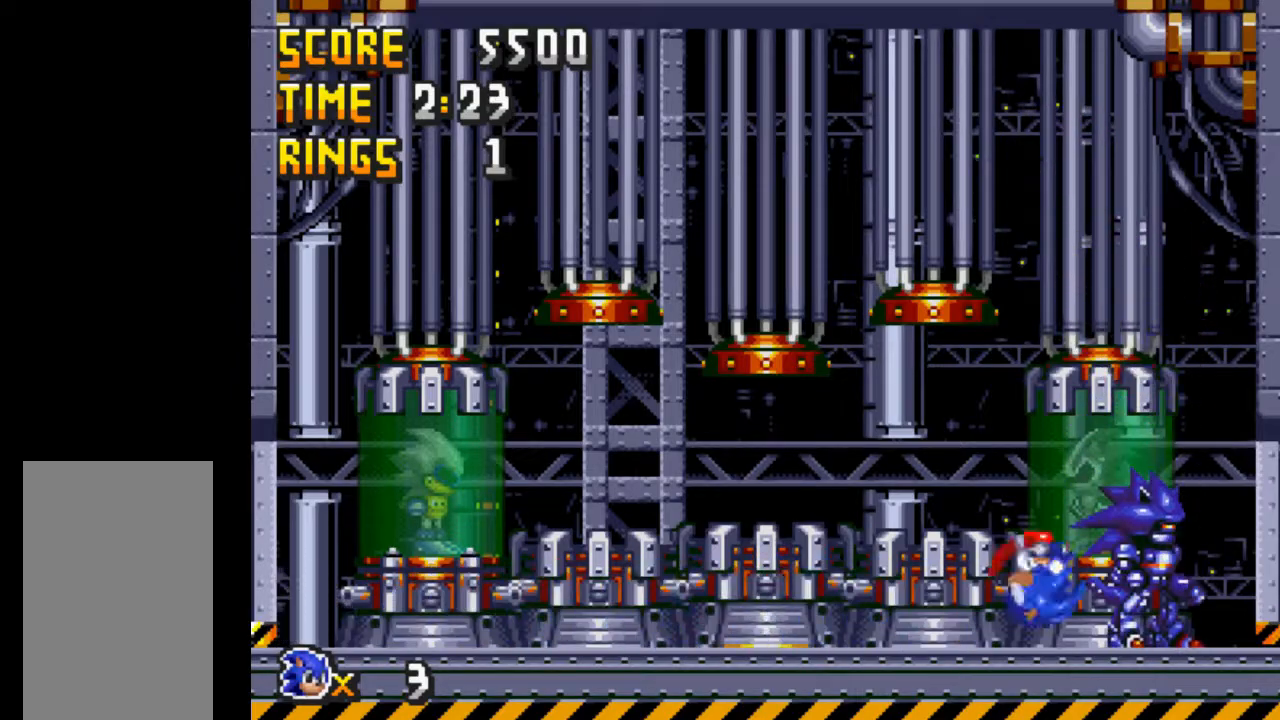
{"keys": [], "events": [[50, "a", "up"], [83, "a", "down"], [133, "a", "up"], [367, "right", "up"]]}
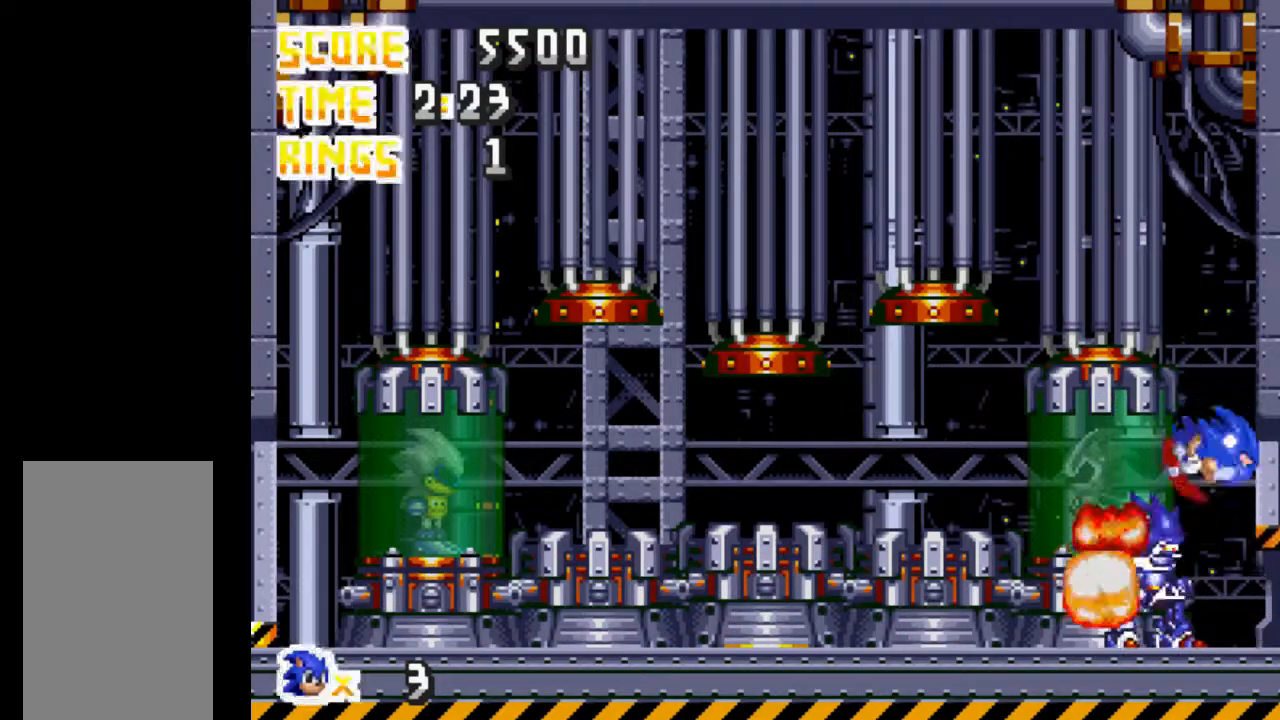
{"keys": ["a", "b", "down"], "events": [[283, "down", "down"], [333, "a", "down"], [383, "b", "down"], [433, "a", "up"], [433, "b", "up"], [483, "a", "down"], [483, "b", "down"]]}
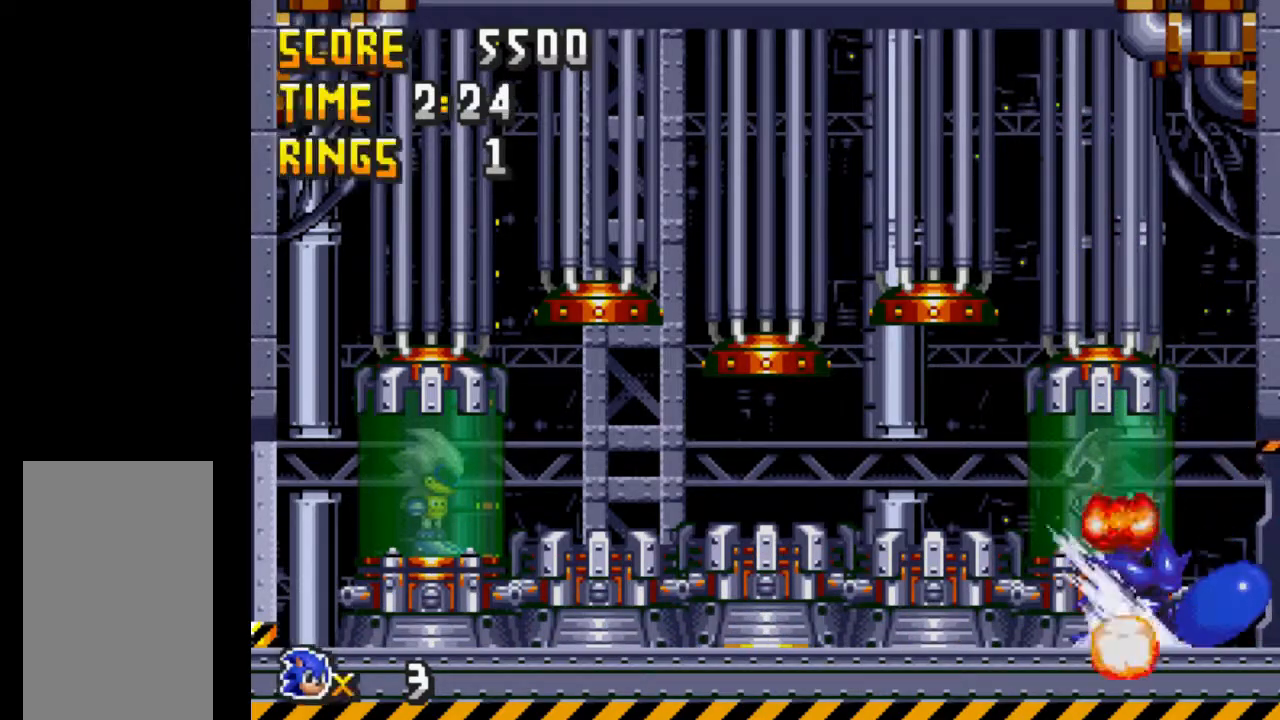
{"keys": ["a", "down"], "events": [[83, "a", "up"], [83, "b", "up"], [83, "c", "down"], [117, "a", "down"], [117, "b", "down"], [117, "c", "up"], [167, "a", "up"], [167, "b", "up"], [167, "c", "down"], [217, "a", "down"], [267, "b", "down"], [267, "c", "up"], [317, "a", "up"], [317, "b", "up"], [317, "c", "down"], [350, "a", "down"], [350, "c", "up"], [400, "b", "down"], [450, "c", "down"], [500, "b", "up"], [500, "c", "up"]]}
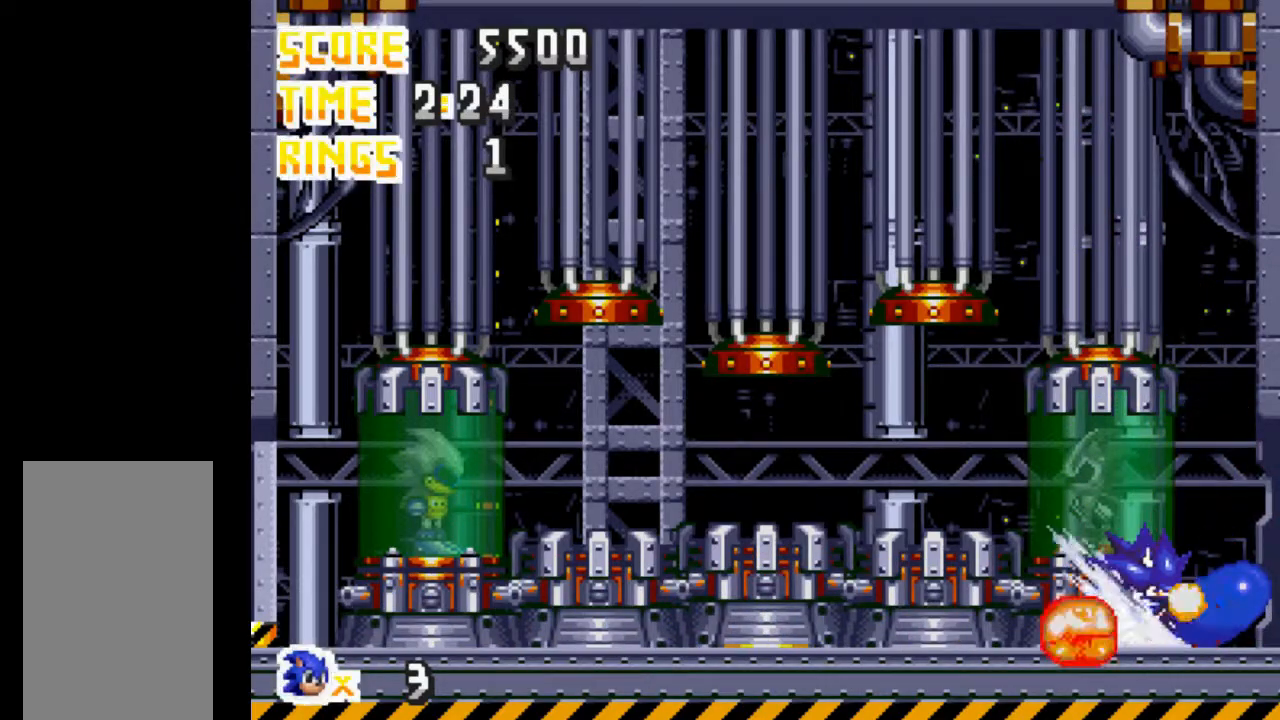
{"keys": [], "events": [[50, "b", "down"], [83, "a", "up"], [83, "b", "up"], [83, "c", "down"], [133, "a", "down"], [133, "c", "up"], [183, "b", "down"], [233, "c", "down"], [283, "b", "up"], [283, "c", "up"], [317, "b", "down"], [367, "a", "up"], [367, "c", "down"], [417, "b", "up"], [417, "c", "up"], [467, "down", "up"]]}